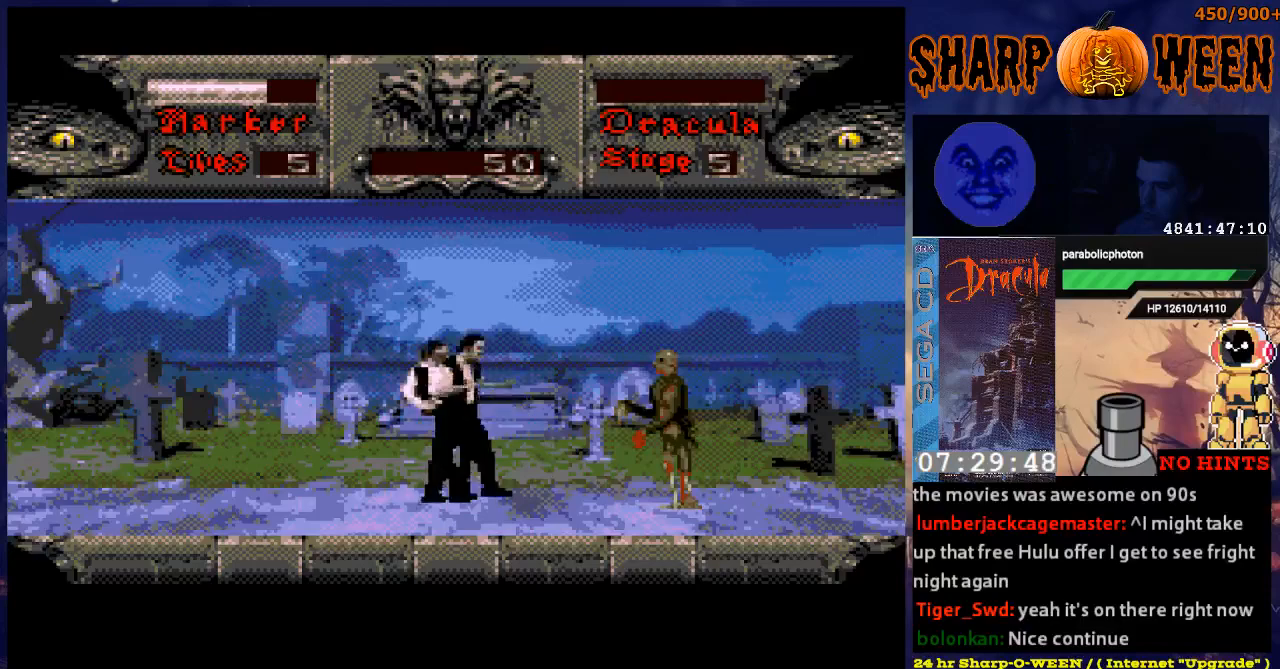
Gameplay with a controller (Xbox layout); each line is a JSON object with the inputs held at the frame after it. "events" lists button and stick changes between this image and that frame as [ms after this image, input, new state], when the widget could be followed in between. Not read: L1 L2 L3 R1 R2 R3.
{"buttons": ["DPAD_RIGHT"], "events": [[67, "C", "up"], [118, "C", "down"], [201, "C", "up"], [268, "C", "down"], [318, "C", "up"], [419, "C", "down"], [469, "C", "up"]]}
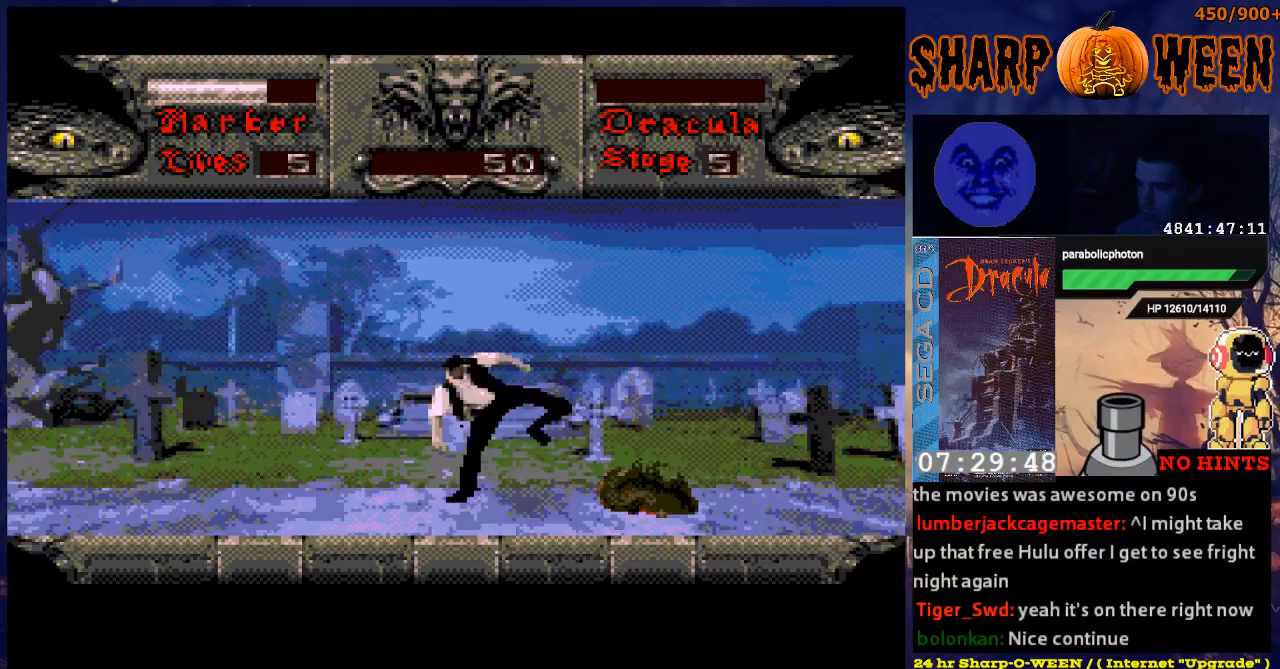
{"buttons": [], "events": [[17, "C", "down"], [117, "C", "up"], [168, "C", "down"], [268, "C", "up"], [318, "DPAD_RIGHT", "up"]]}
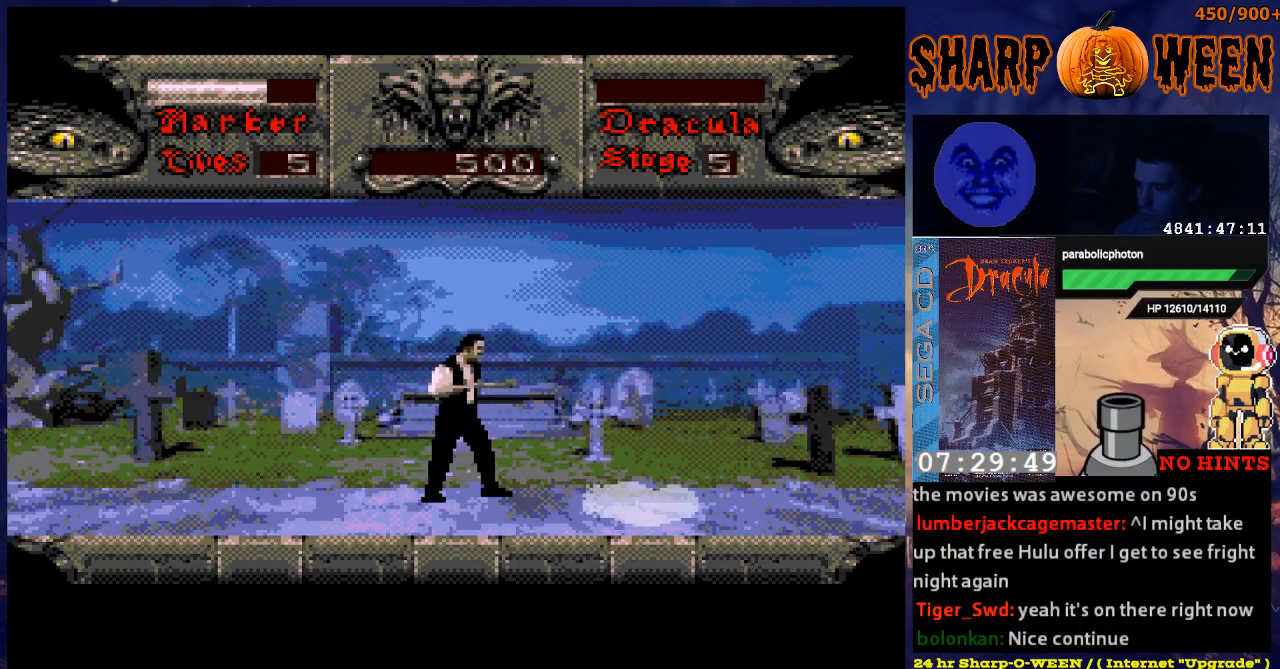
{"buttons": [], "events": [[117, "DPAD_RIGHT", "down"], [318, "DPAD_RIGHT", "up"]]}
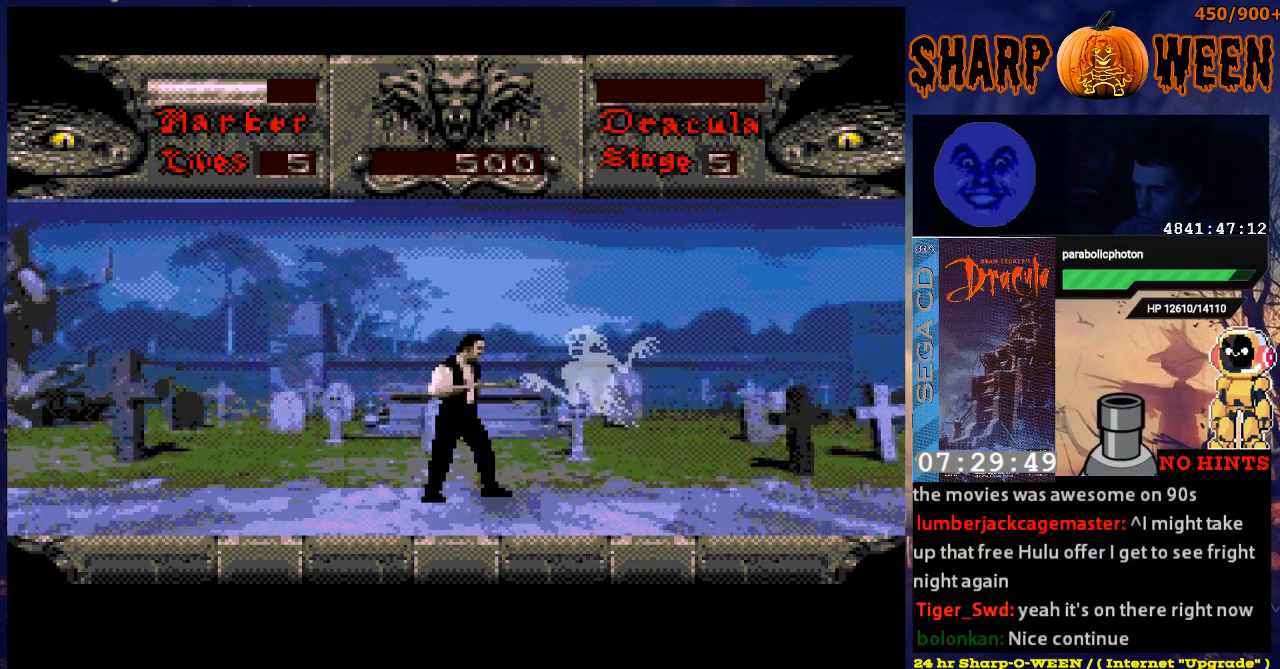
{"buttons": ["DPAD_RIGHT"], "events": [[268, "DPAD_RIGHT", "down"]]}
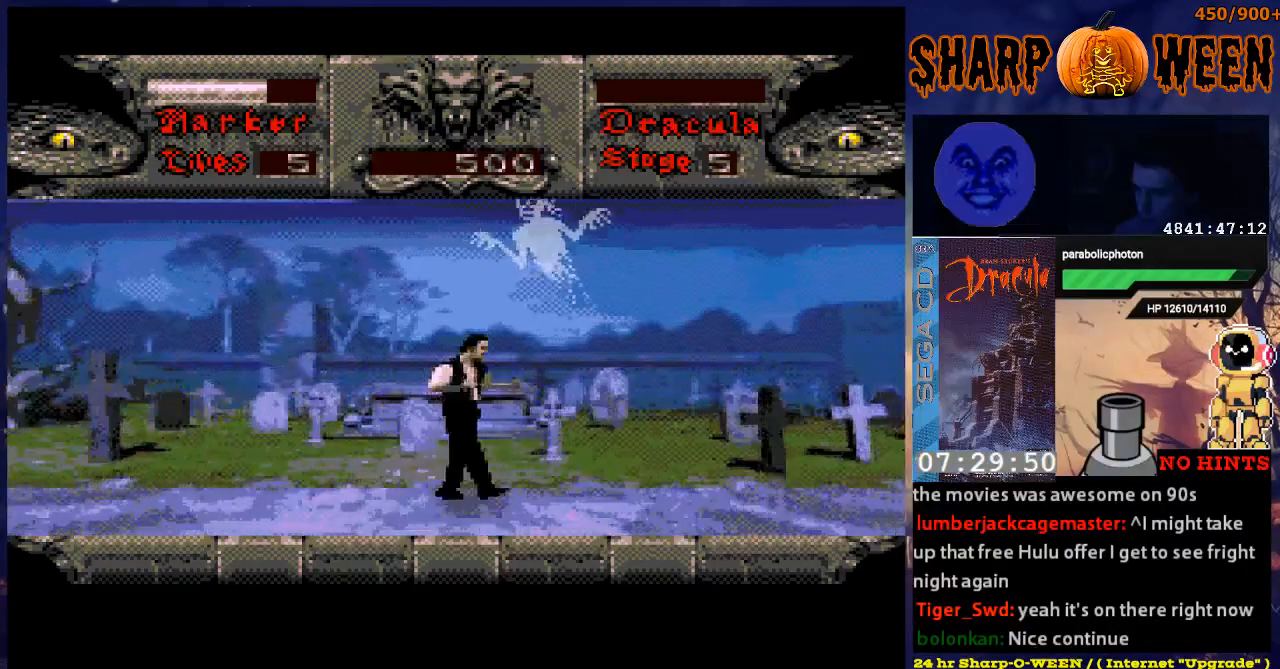
{"buttons": ["DPAD_RIGHT"], "events": []}
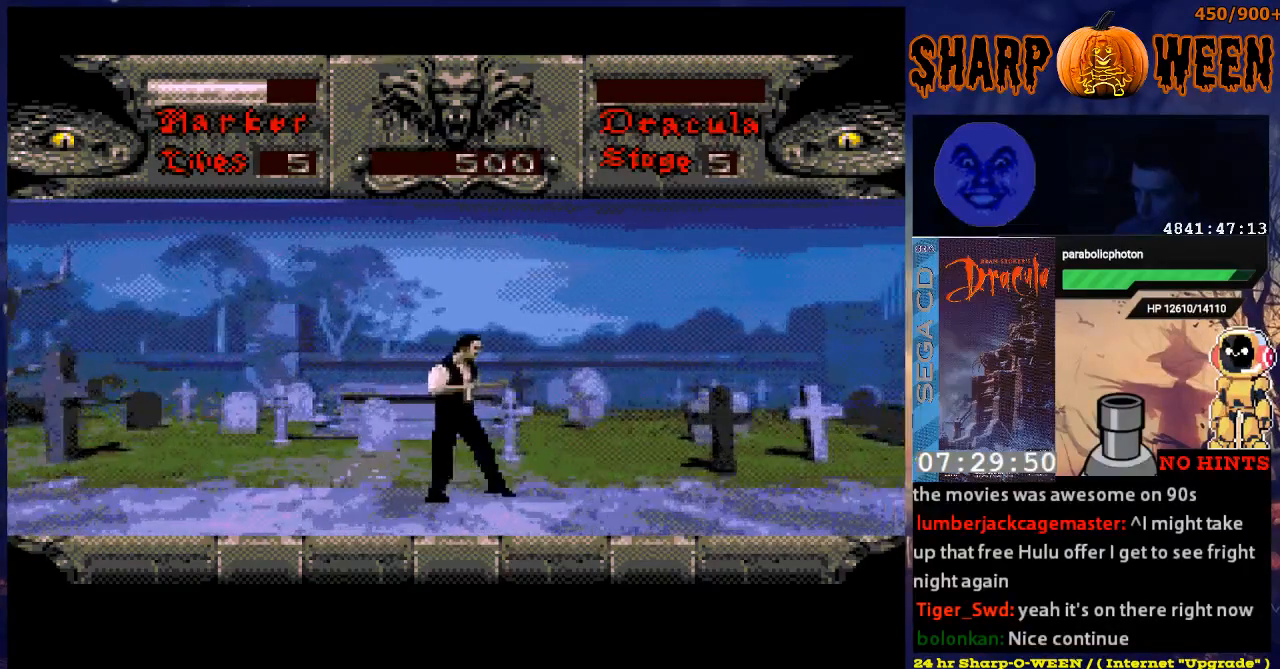
{"buttons": ["DPAD_RIGHT"], "events": [[184, "DPAD_RIGHT", "up"], [385, "DPAD_RIGHT", "down"]]}
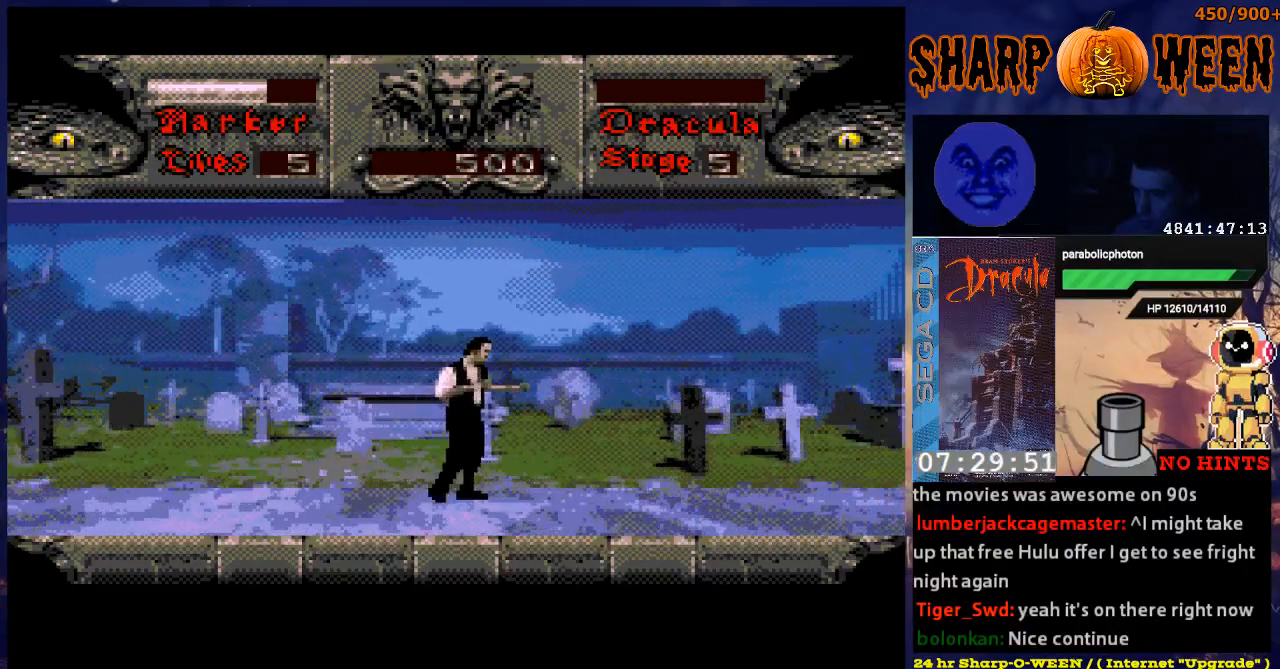
{"buttons": [], "events": [[284, "DPAD_RIGHT", "up"]]}
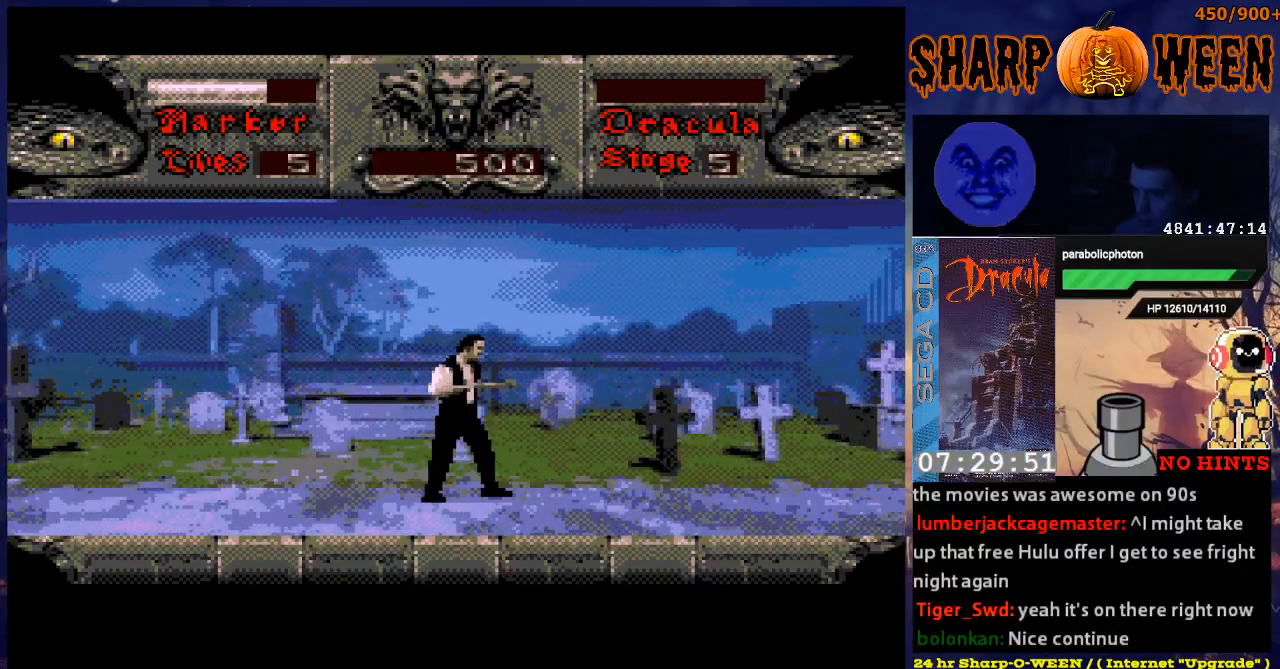
{"buttons": ["DPAD_RIGHT"], "events": [[33, "DPAD_RIGHT", "down"], [234, "DPAD_RIGHT", "up"], [385, "DPAD_RIGHT", "down"]]}
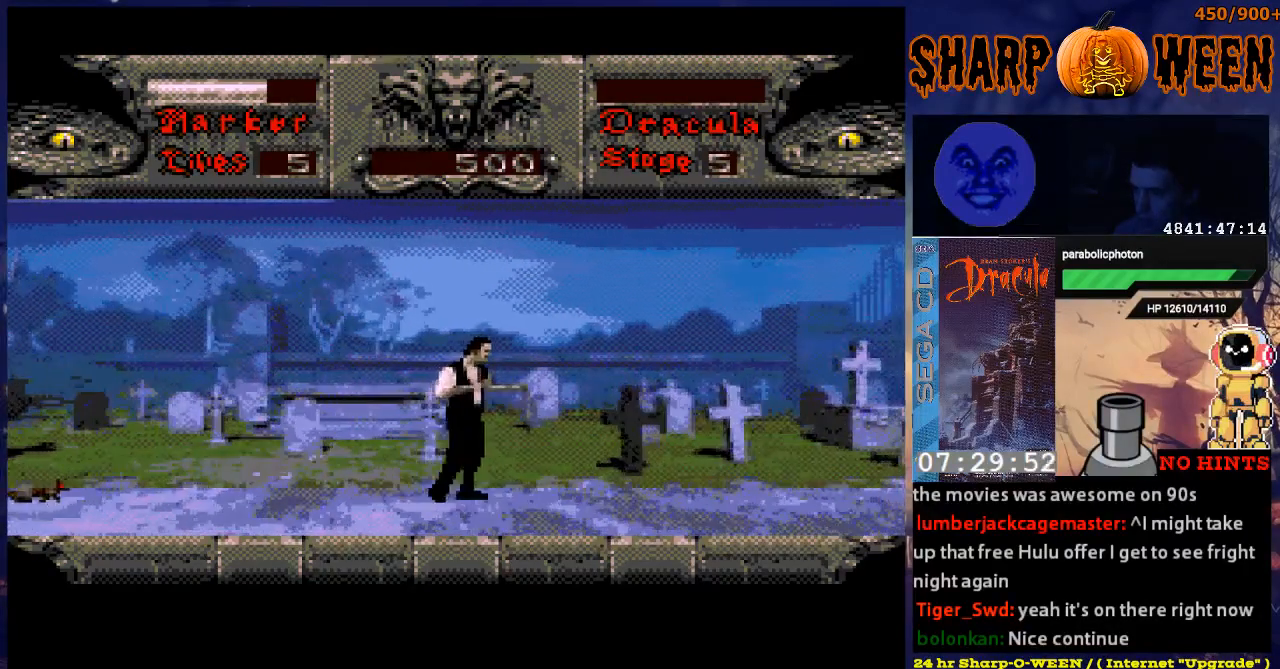
{"buttons": ["DPAD_LEFT"], "events": [[84, "DPAD_RIGHT", "up"], [485, "DPAD_LEFT", "down"]]}
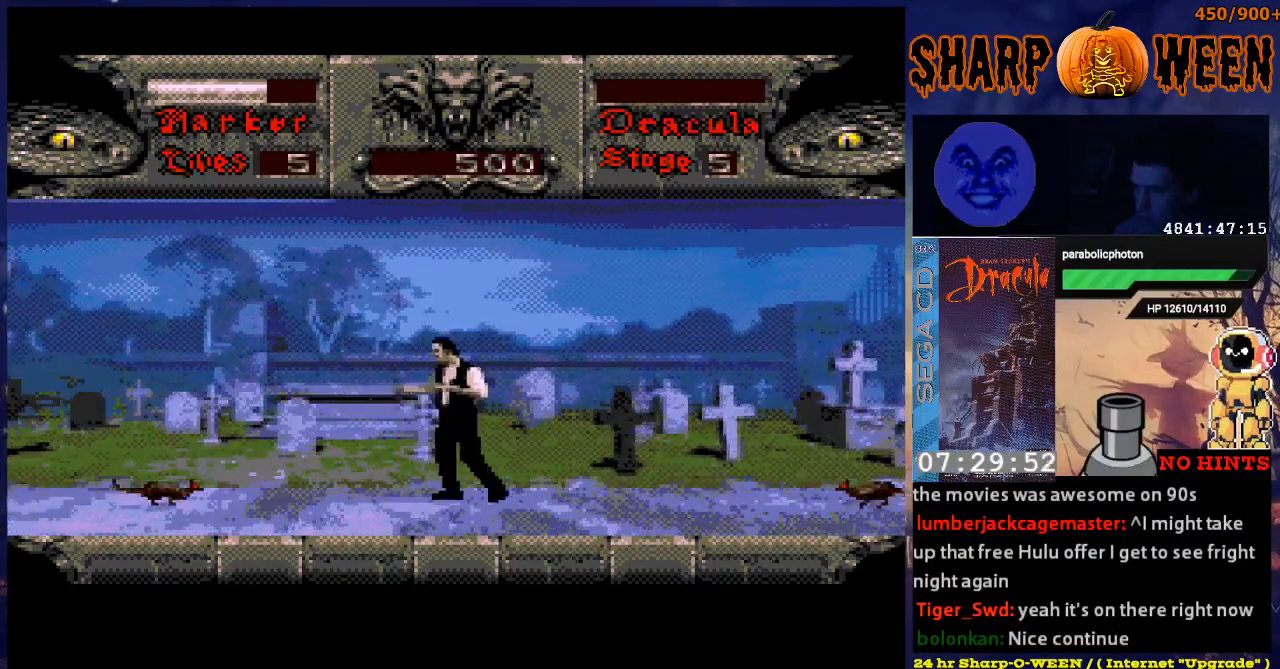
{"buttons": ["C"], "events": [[368, "DPAD_LEFT", "up"], [468, "C", "down"]]}
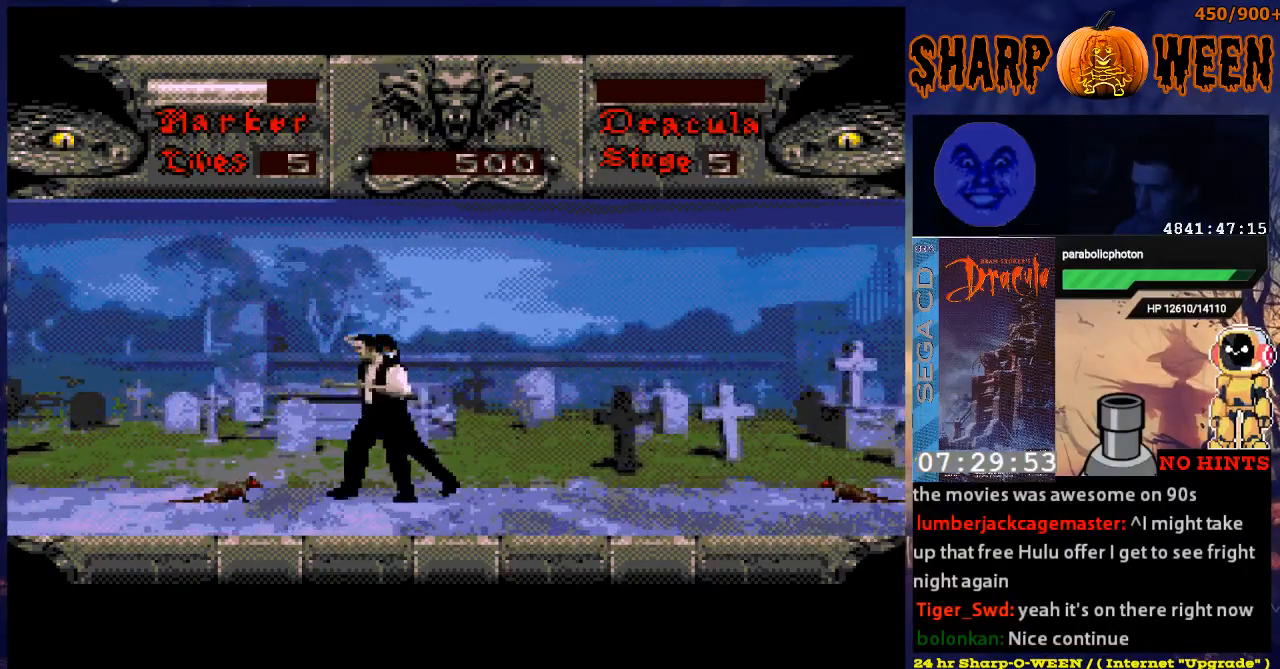
{"buttons": ["DPAD_LEFT"], "events": [[67, "C", "up"], [318, "DPAD_LEFT", "down"]]}
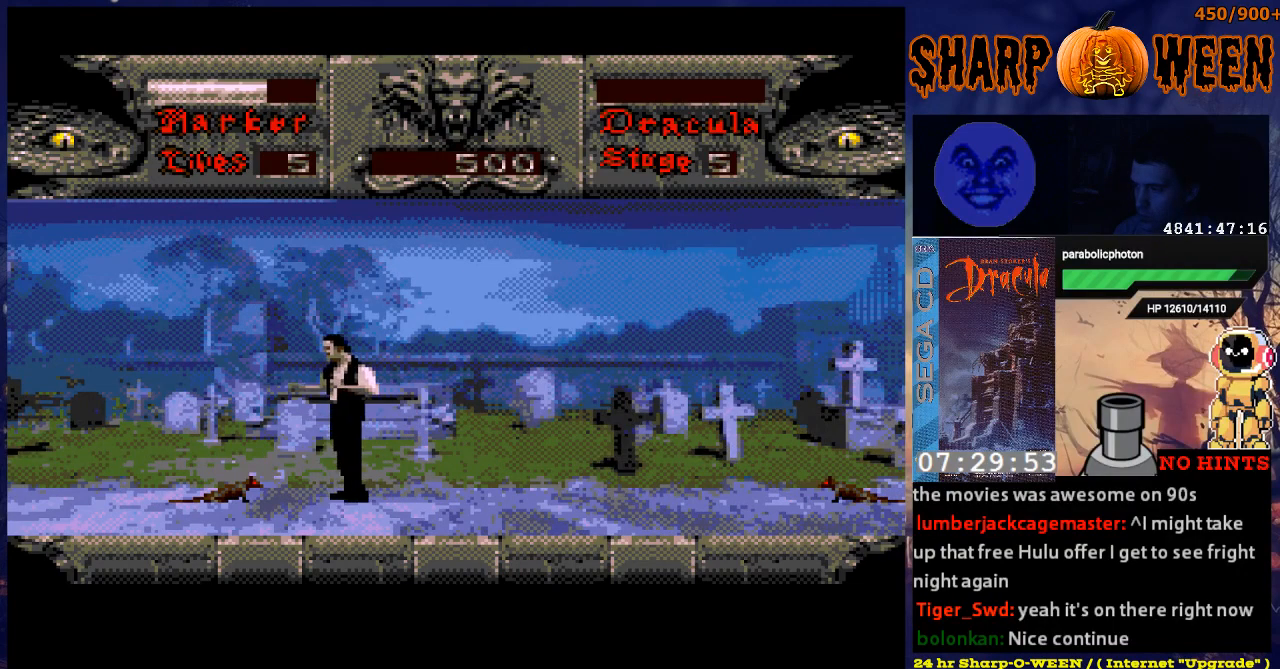
{"buttons": [], "events": [[117, "DPAD_LEFT", "up"], [167, "C", "down"], [217, "C", "up"]]}
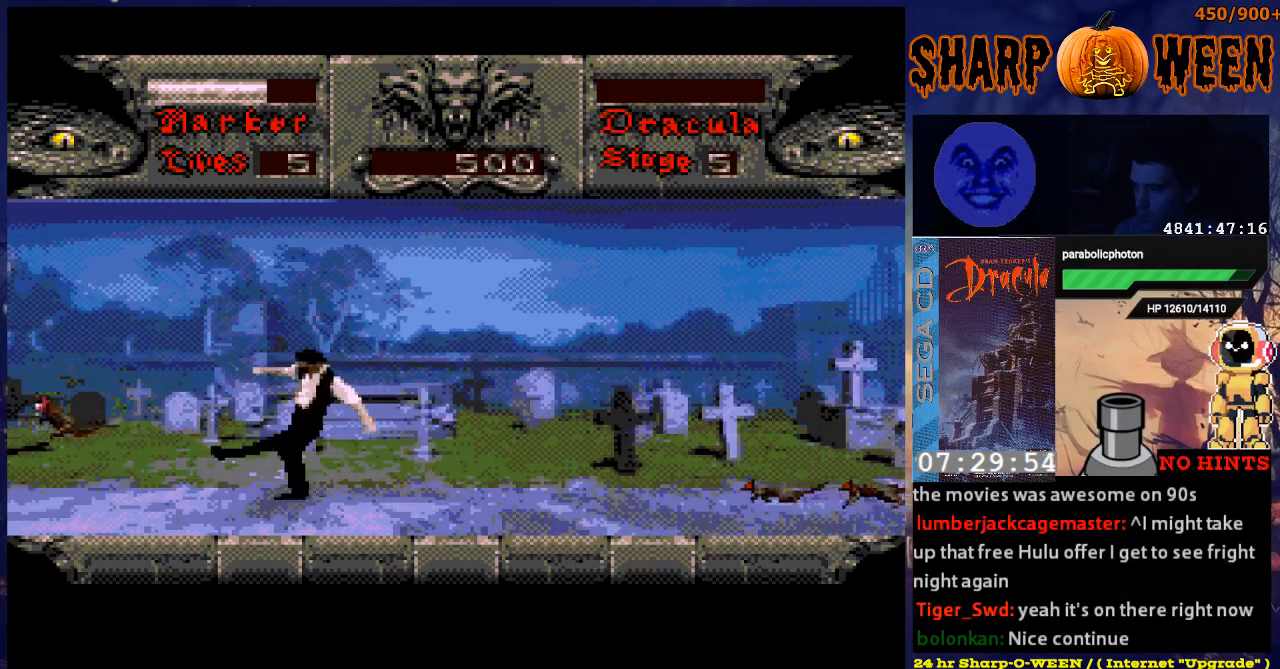
{"buttons": [], "events": [[17, "DPAD_RIGHT", "down"], [302, "DPAD_RIGHT", "up"]]}
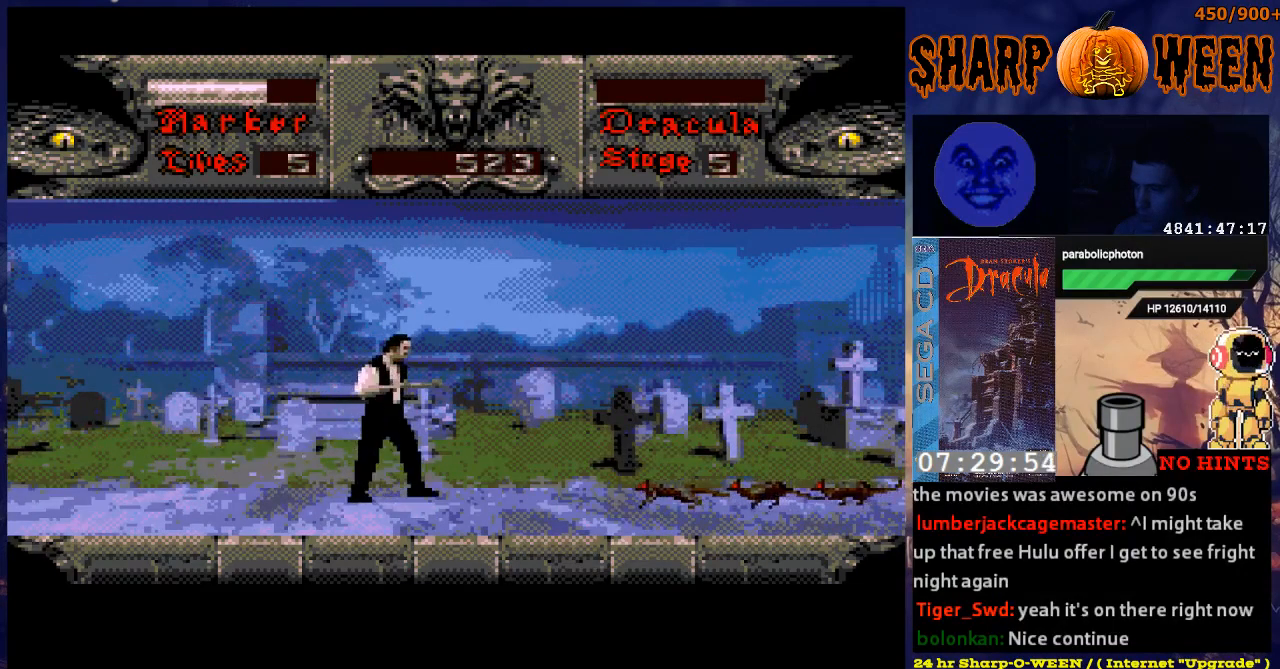
{"buttons": [], "events": []}
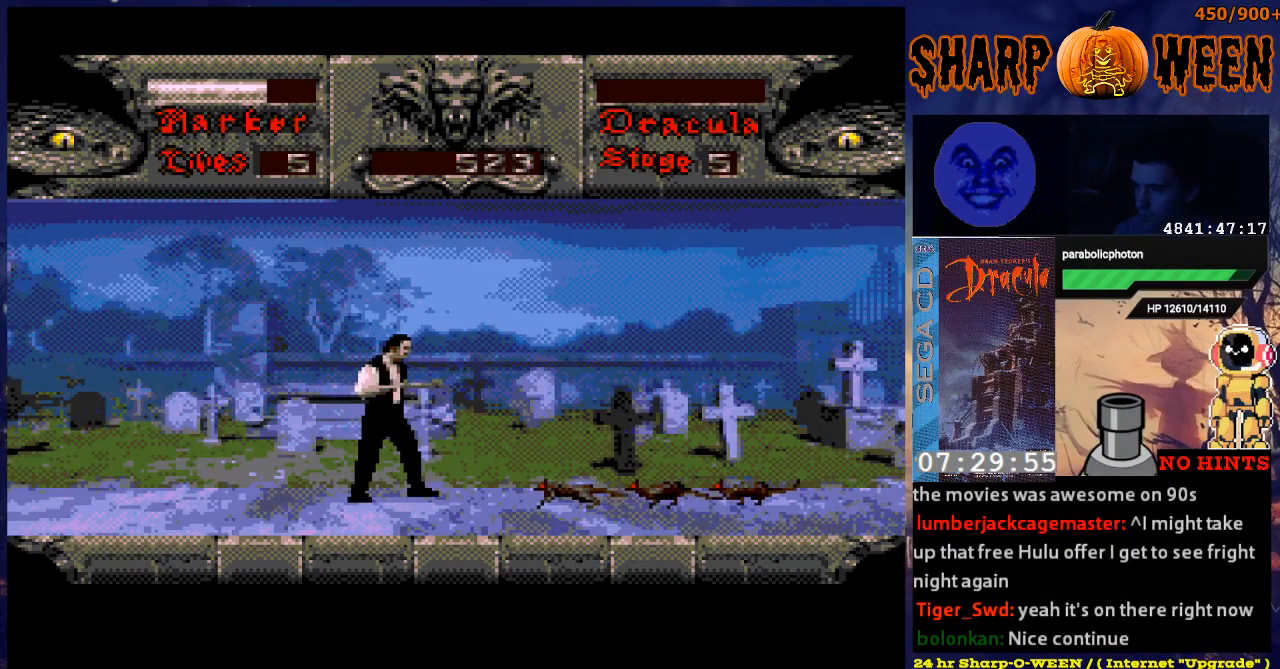
{"buttons": [], "events": [[268, "C", "down"], [318, "C", "up"], [419, "C", "down"], [469, "C", "up"]]}
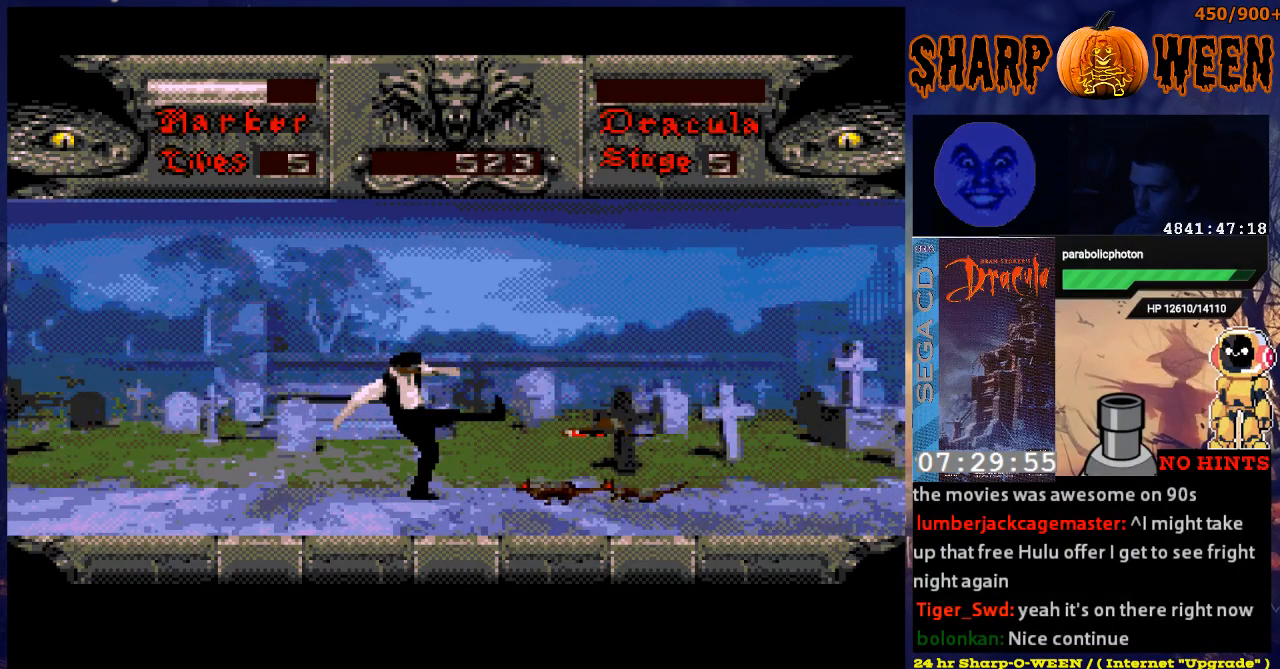
{"buttons": [], "events": [[17, "C", "down"], [117, "C", "up"], [168, "C", "down"], [218, "C", "up"], [268, "C", "down"], [368, "C", "up"], [402, "C", "down"], [469, "C", "up"]]}
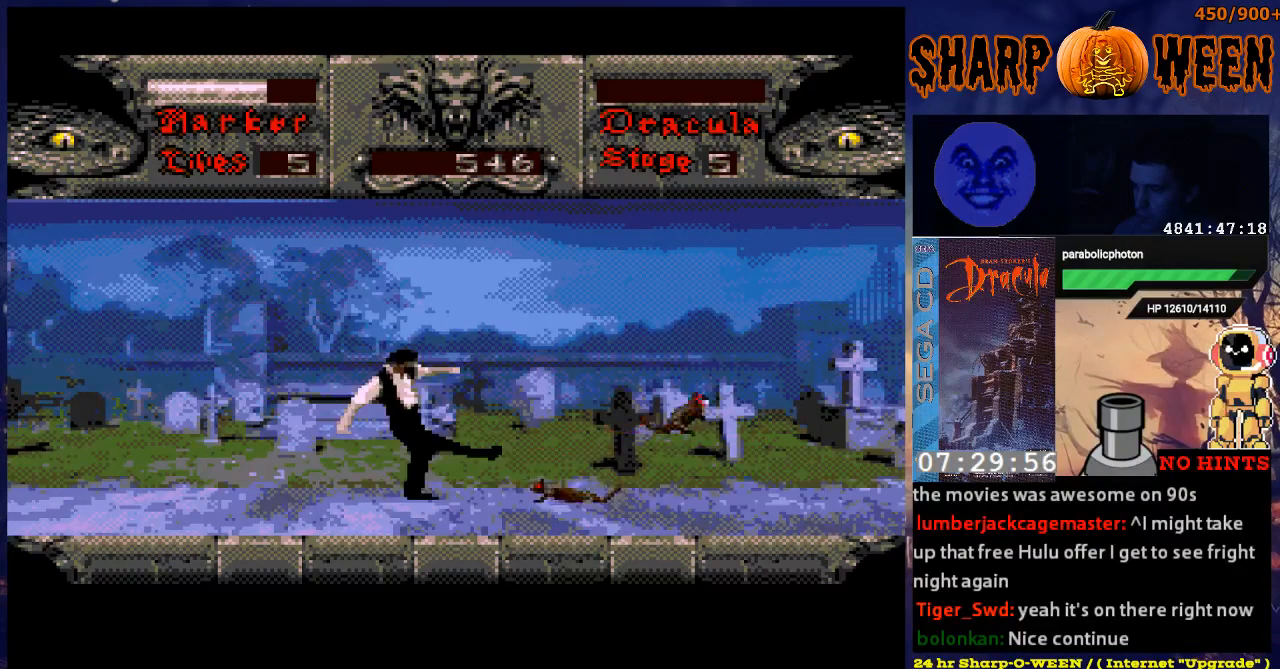
{"buttons": [], "events": [[17, "C", "down"], [218, "C", "up"], [268, "C", "down"], [368, "C", "up"]]}